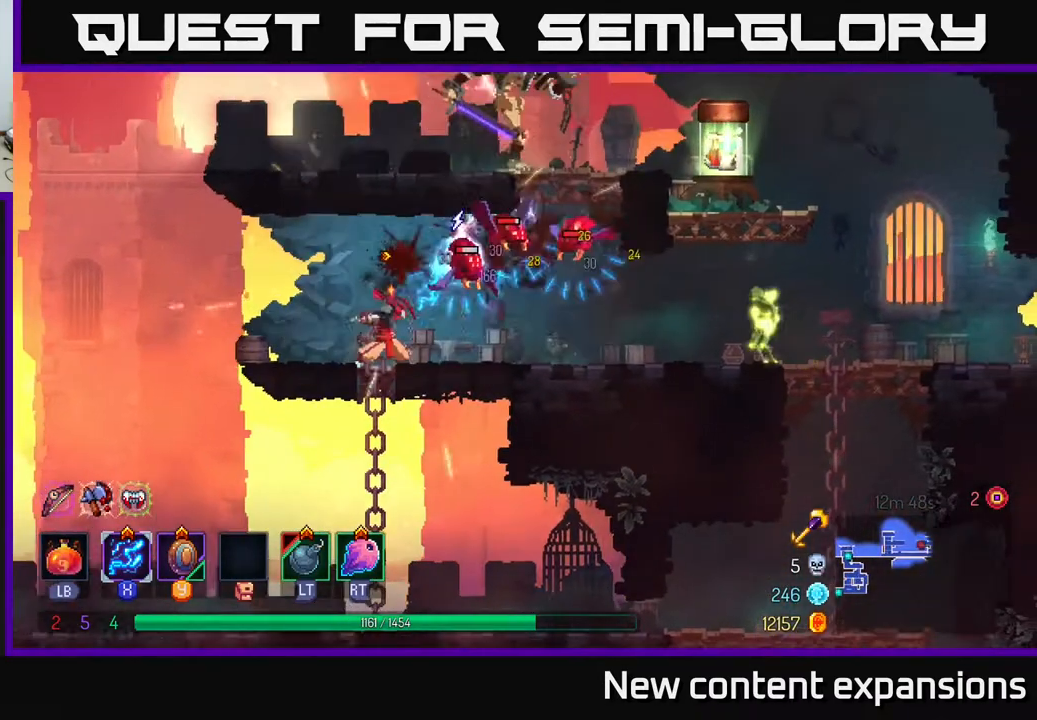
Gameplay with a controller (Xbox layout); each line is a JSON object with the inputs held at the frame after it. "events" lists button and stick changes between this image and that frame as [ms after this image, input, new state], when the widget could be followed in between.
{"buttons": ["X"], "left_stick": "center", "right_stick": "center", "events": []}
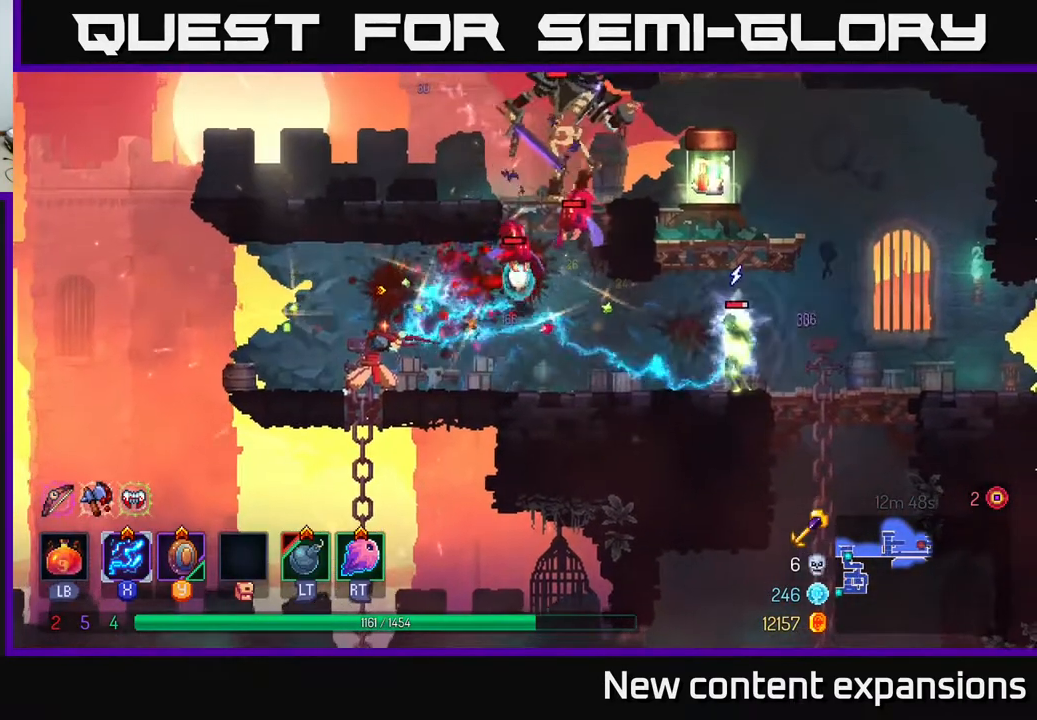
{"buttons": [], "left_stick": "center", "right_stick": "center", "events": [[367, "X", "up"]]}
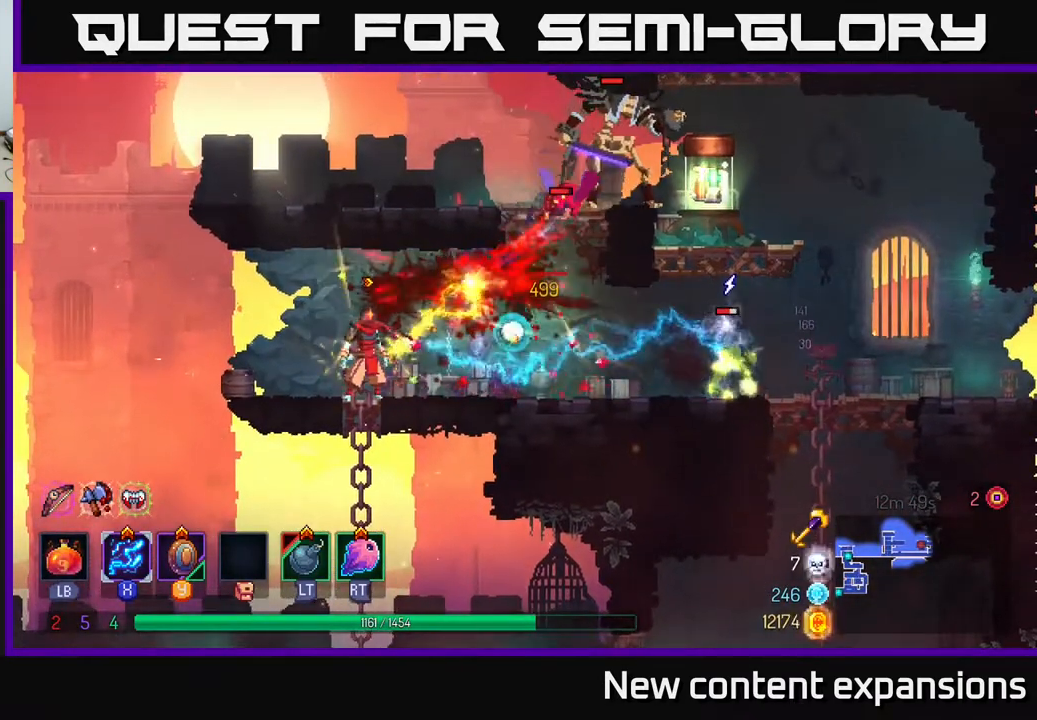
{"buttons": ["DPAD_RIGHT"], "left_stick": "center", "right_stick": "center", "events": [[133, "L2", "down"], [150, "DPAD_RIGHT", "down"], [233, "L2", "up"], [317, "B", "down"], [433, "B", "up"]]}
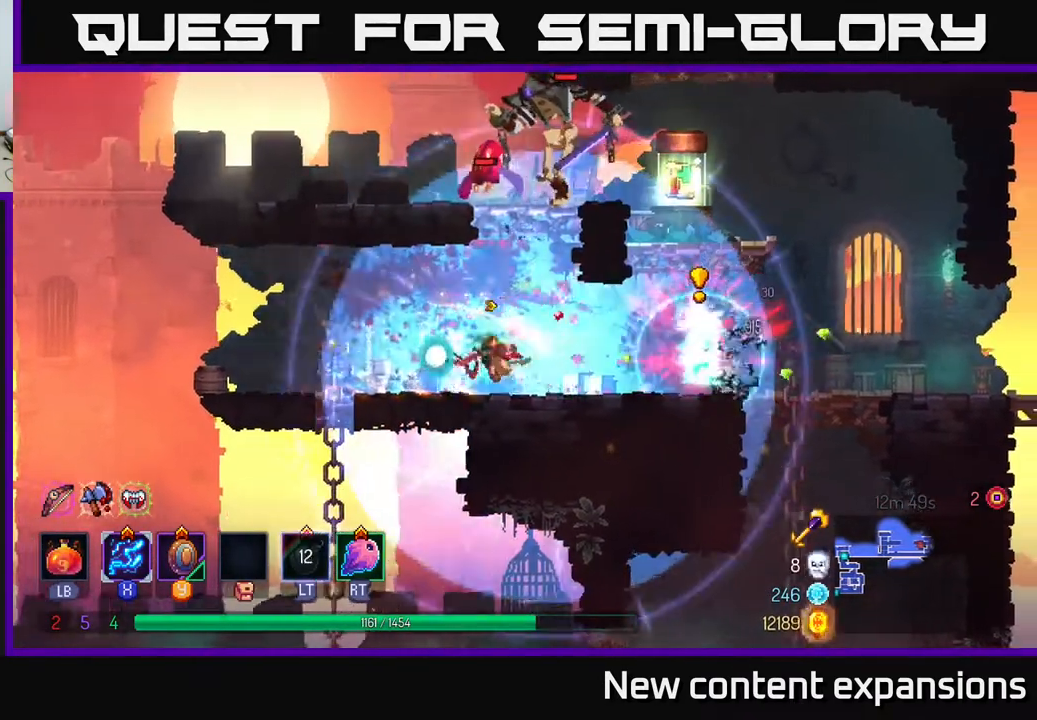
{"buttons": ["A", "DPAD_RIGHT"], "left_stick": "center", "right_stick": "center", "events": [[417, "A", "down"]]}
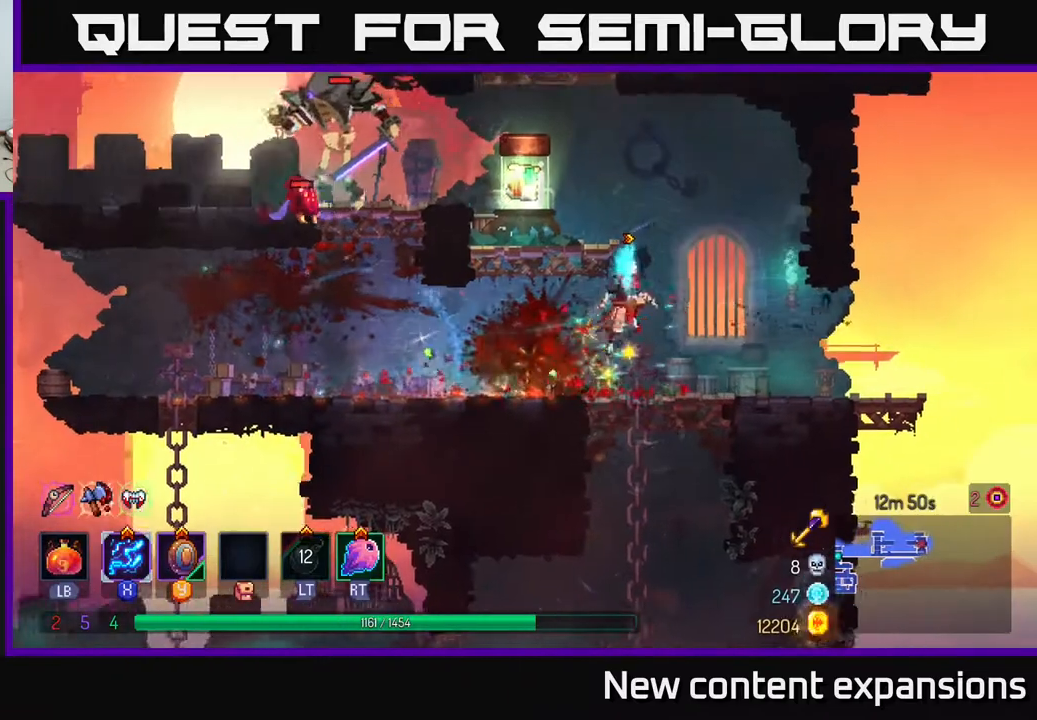
{"buttons": ["X", "DPAD_LEFT"], "left_stick": "center", "right_stick": "center", "events": [[17, "DPAD_RIGHT", "up"], [33, "A", "up"], [67, "DPAD_LEFT", "down"], [100, "A", "down"], [183, "X", "down"], [233, "A", "up"]]}
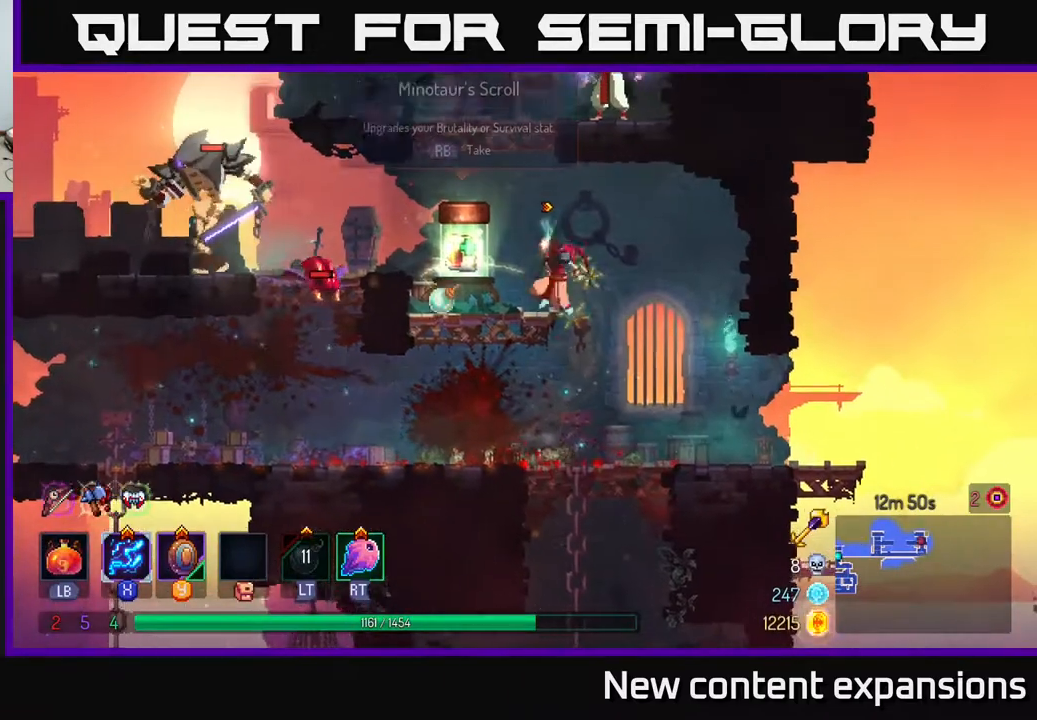
{"buttons": ["X", "DPAD_LEFT"], "left_stick": "center", "right_stick": "center", "events": []}
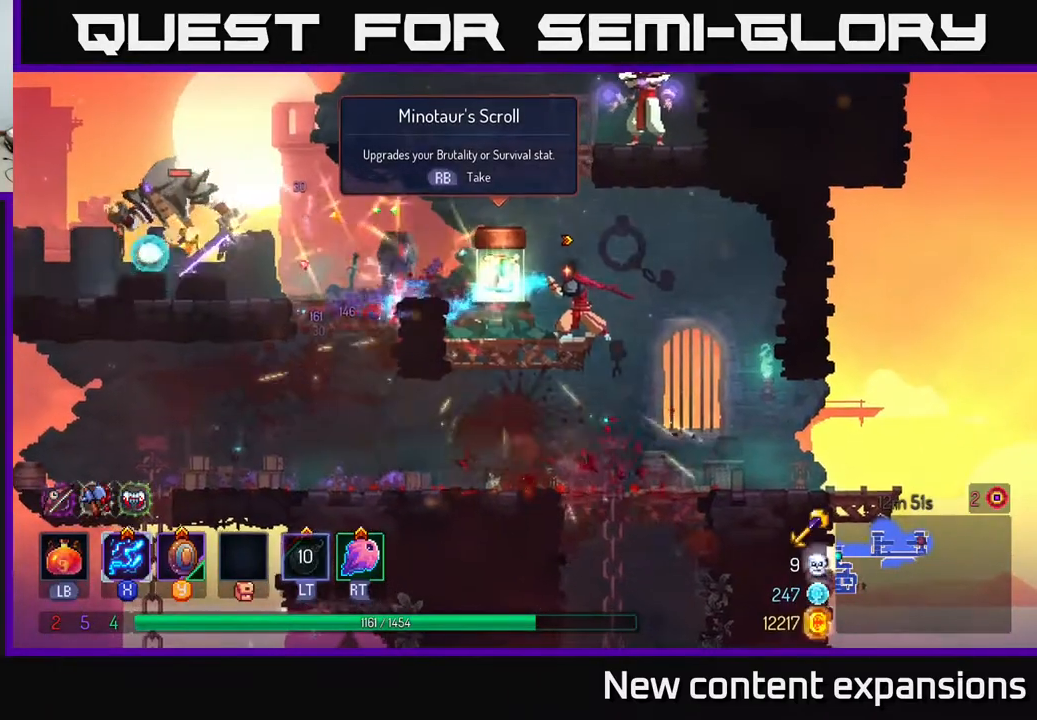
{"buttons": ["A", "DPAD_LEFT"], "left_stick": "center", "right_stick": "center", "events": [[67, "DPAD_UP", "down"], [250, "DPAD_UP", "up"], [267, "X", "up"], [433, "A", "down"]]}
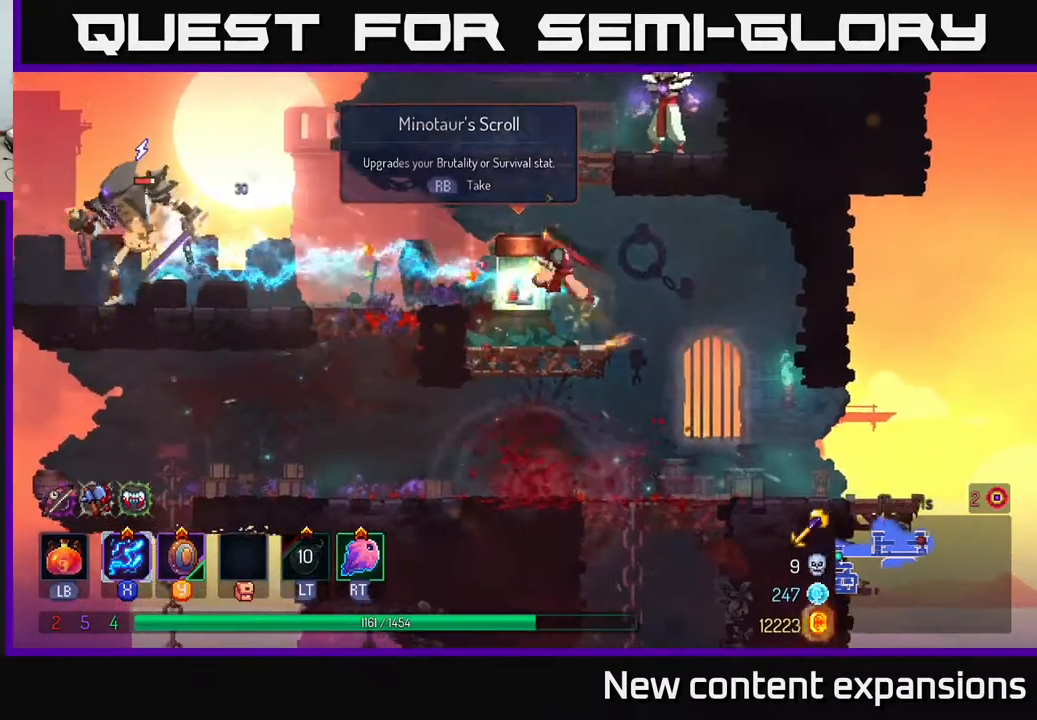
{"buttons": ["X", "DPAD_LEFT"], "left_stick": "center", "right_stick": "center", "events": [[50, "X", "down"], [67, "A", "up"]]}
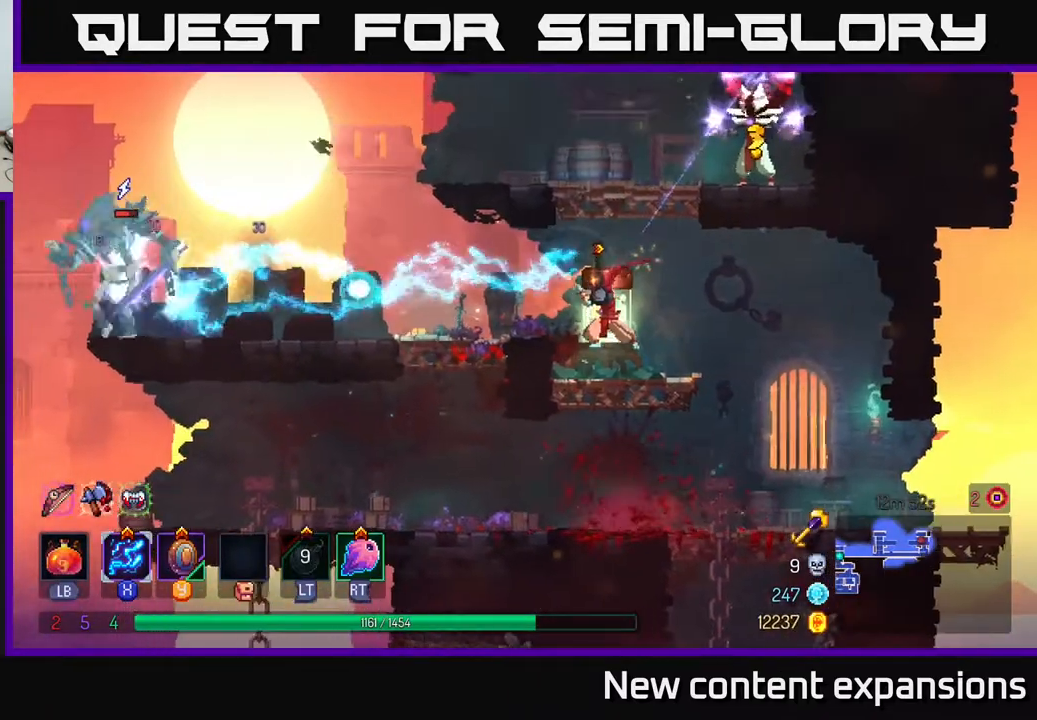
{"buttons": ["B", "DPAD_LEFT"], "left_stick": "center", "right_stick": "center", "events": [[200, "X", "up"], [267, "A", "down"], [383, "A", "up"], [467, "B", "down"]]}
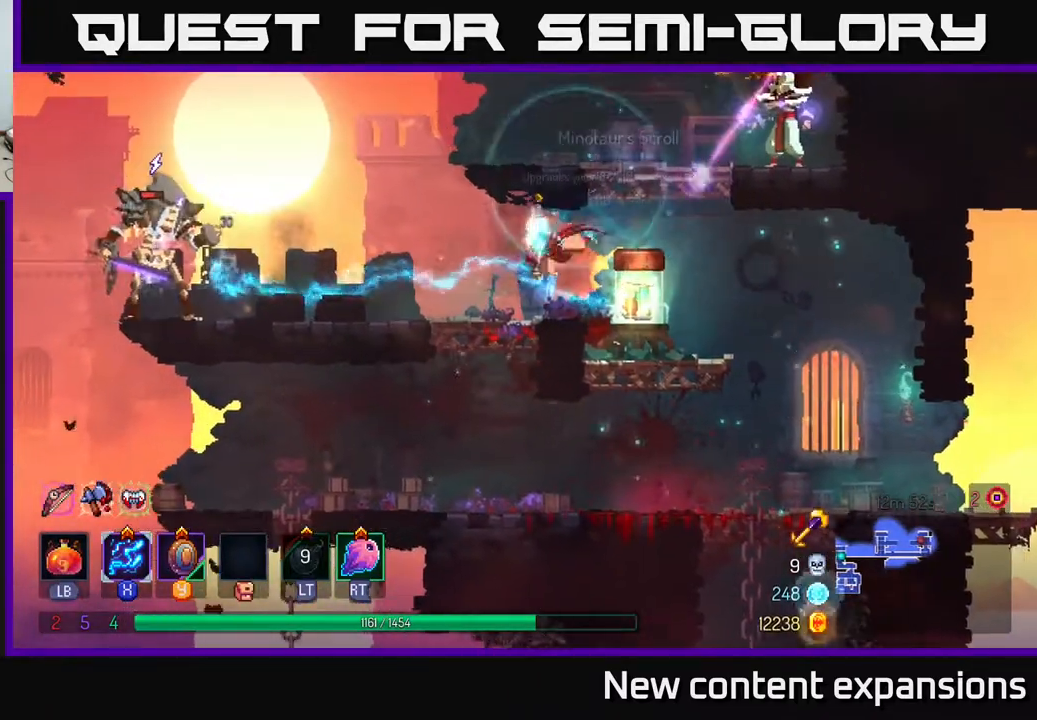
{"buttons": ["X"], "left_stick": "center", "right_stick": "center", "events": [[100, "B", "up"], [183, "X", "down"], [417, "DPAD_LEFT", "up"]]}
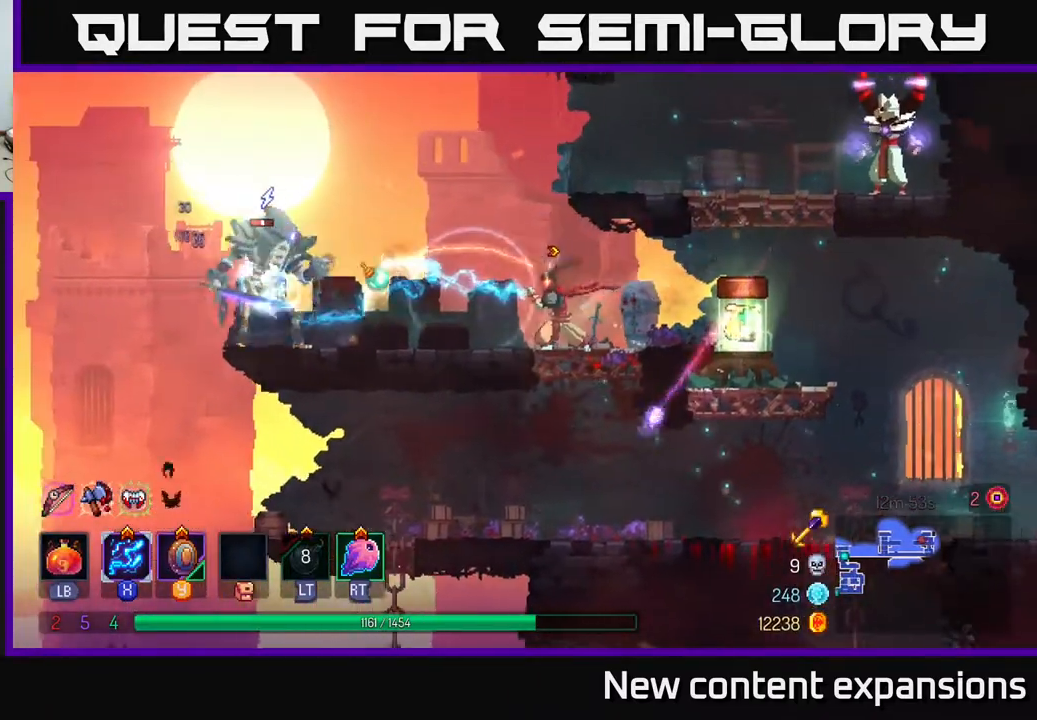
{"buttons": ["X"], "left_stick": "center", "right_stick": "center", "events": []}
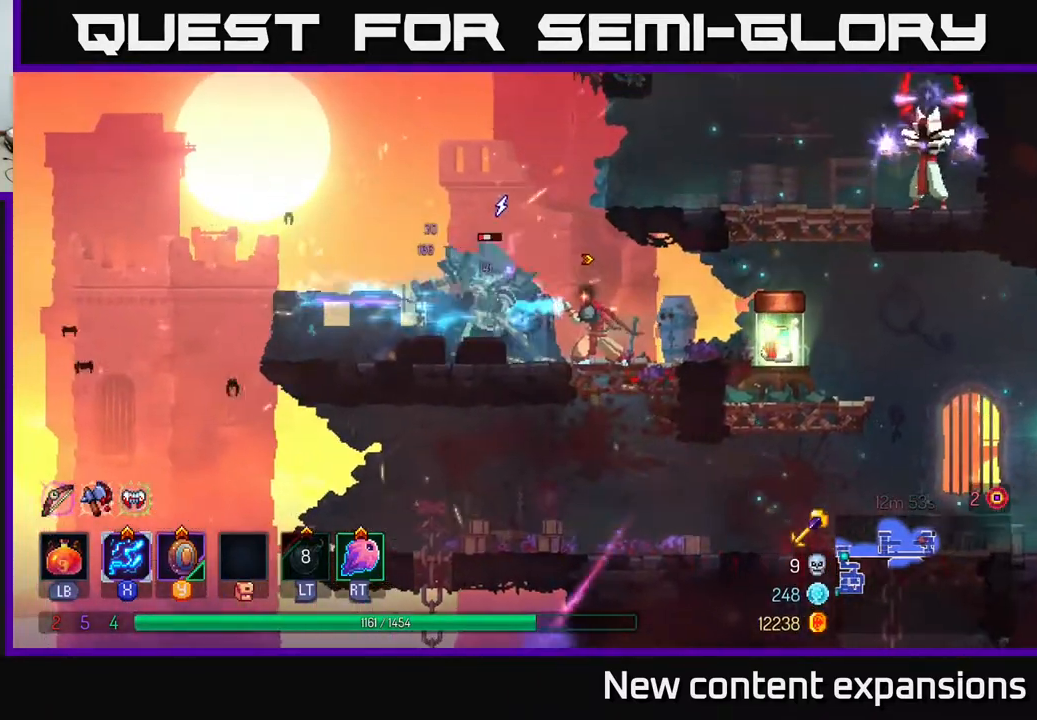
{"buttons": ["B", "DPAD_LEFT"], "left_stick": "center", "right_stick": "center", "events": [[283, "DPAD_LEFT", "down"], [333, "X", "up"], [367, "B", "down"]]}
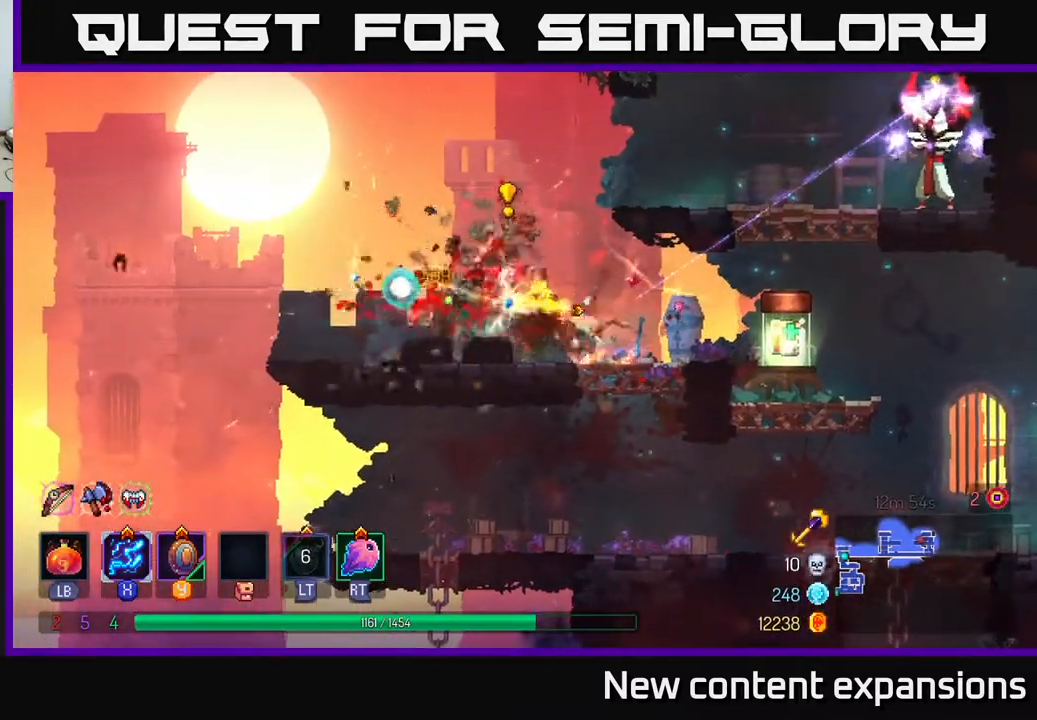
{"buttons": ["DPAD_RIGHT"], "left_stick": "center", "right_stick": "center", "events": [[17, "B", "up"], [250, "DPAD_LEFT", "up"], [267, "A", "down"], [267, "DPAD_RIGHT", "down"], [400, "A", "up"]]}
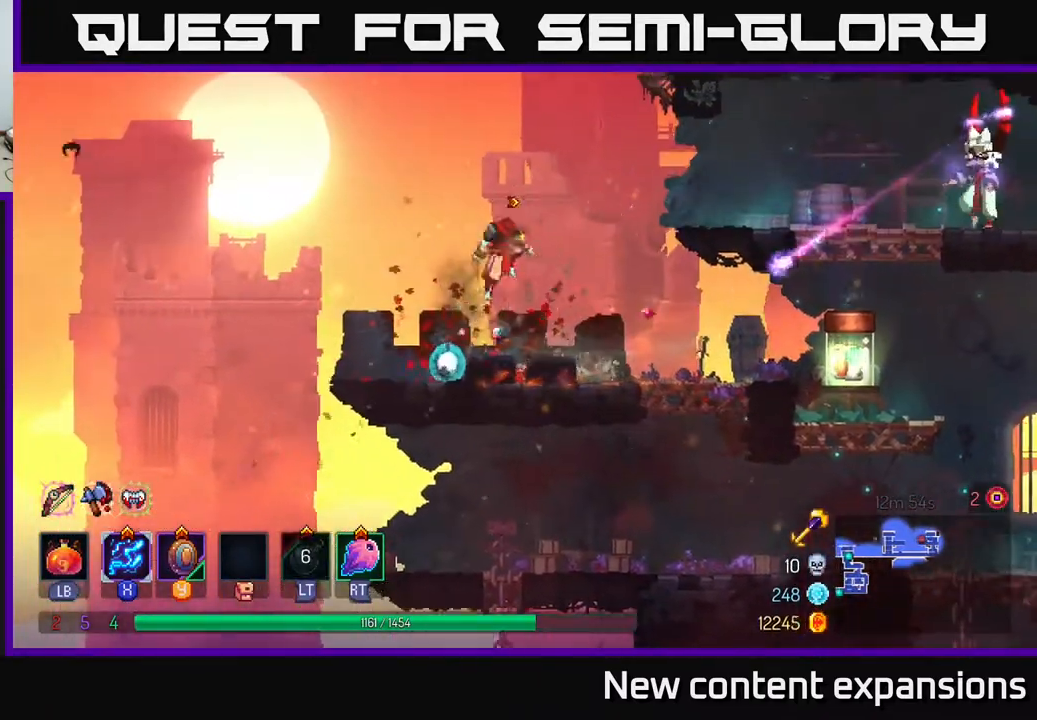
{"buttons": ["X", "DPAD_RIGHT"], "left_stick": "center", "right_stick": "center", "events": [[133, "A", "down"], [133, "DPAD_UP", "down"], [333, "A", "up"], [350, "DPAD_UP", "up"], [400, "X", "down"]]}
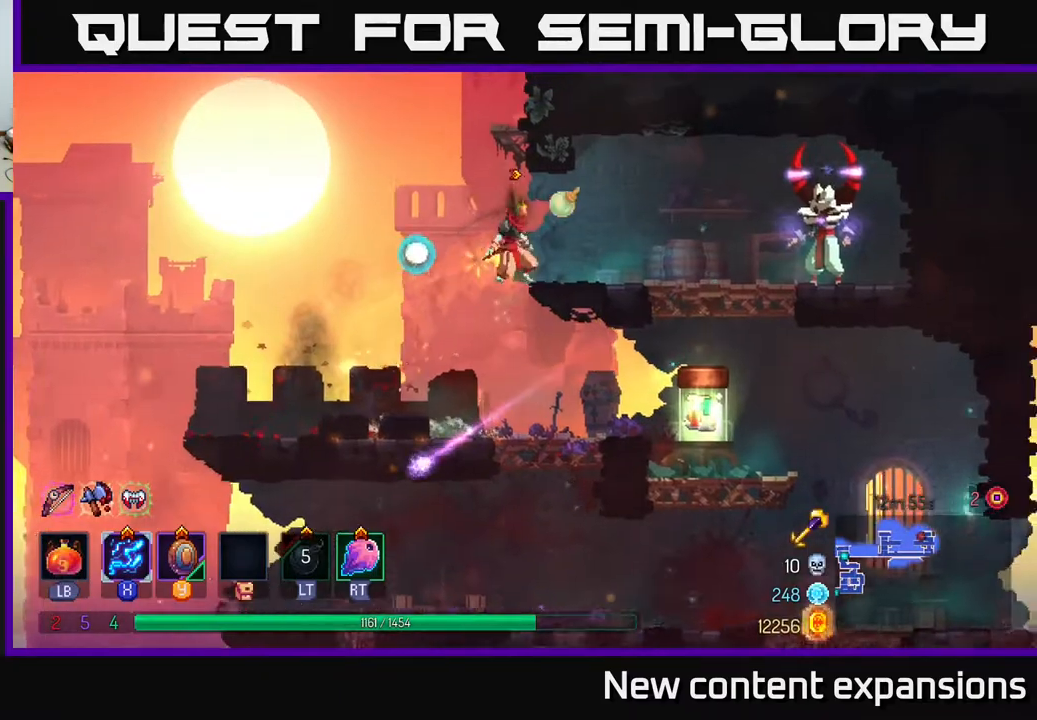
{"buttons": ["X"], "left_stick": "center", "right_stick": "center", "events": [[300, "DPAD_RIGHT", "up"]]}
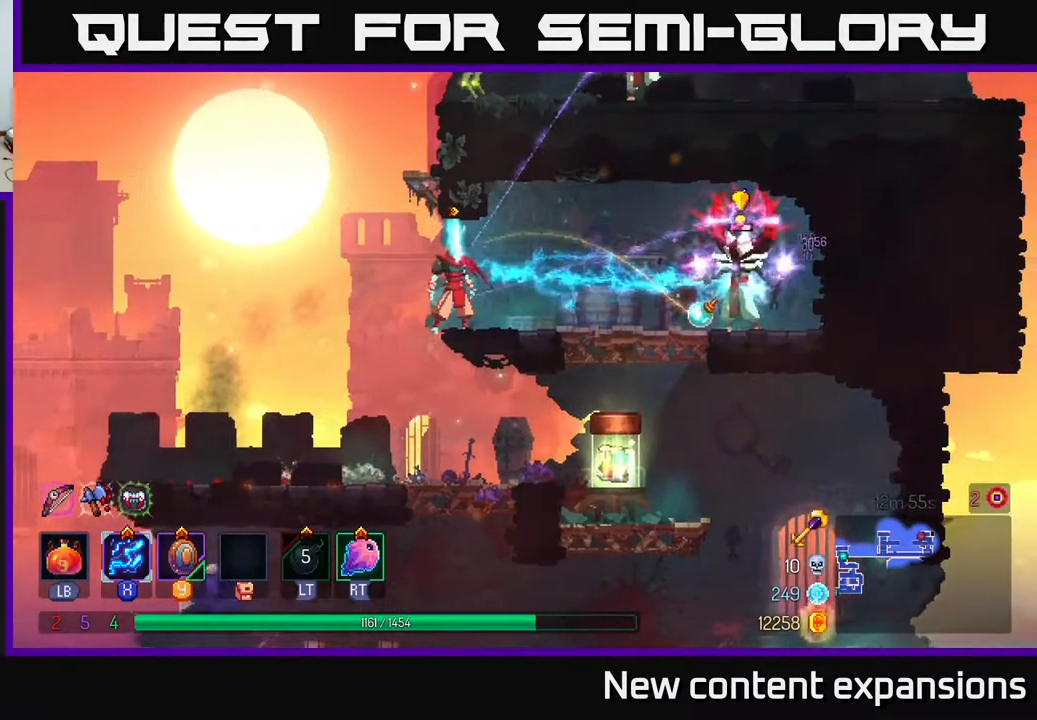
{"buttons": ["Y", "DPAD_RIGHT"], "left_stick": "center", "right_stick": "center", "events": [[217, "X", "up"], [367, "DPAD_RIGHT", "down"], [417, "Y", "down"]]}
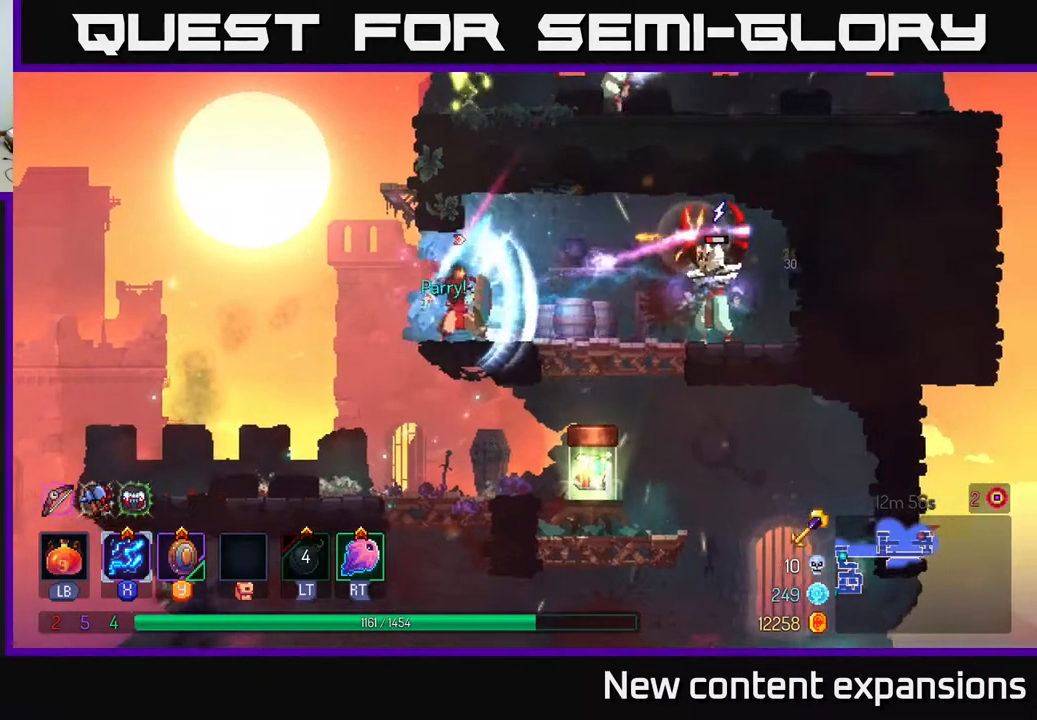
{"buttons": ["DPAD_RIGHT"], "left_stick": "center", "right_stick": "center", "events": [[17, "Y", "up"], [283, "B", "down"], [400, "B", "up"]]}
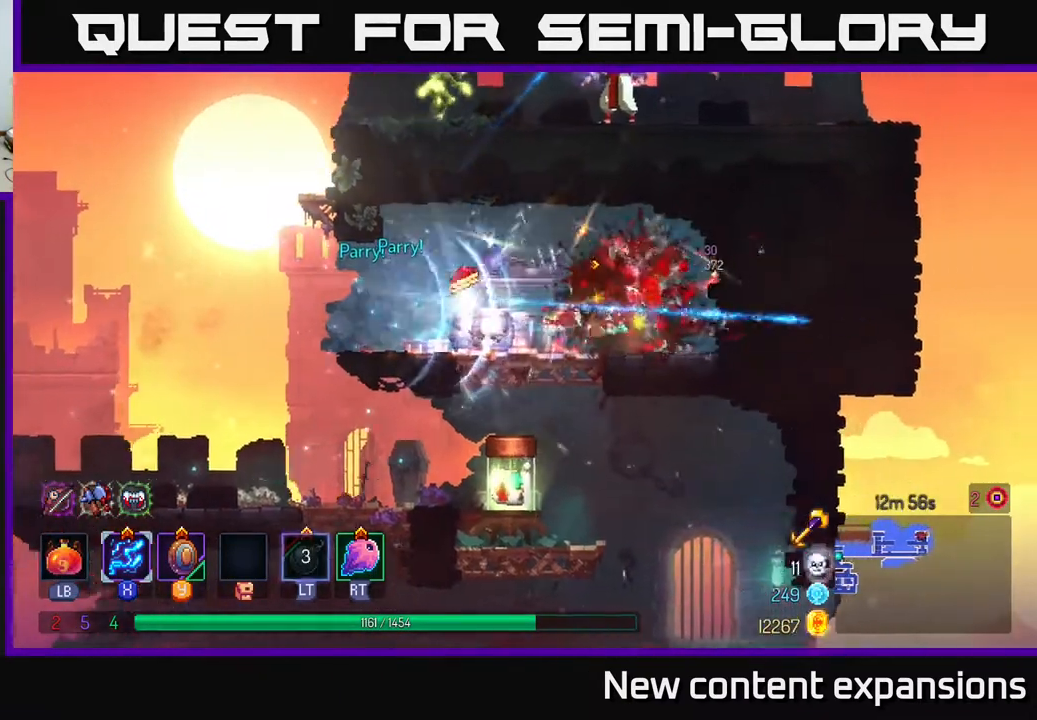
{"buttons": ["DPAD_LEFT"], "left_stick": "center", "right_stick": "center", "events": [[183, "DPAD_RIGHT", "up"], [250, "DPAD_LEFT", "down"]]}
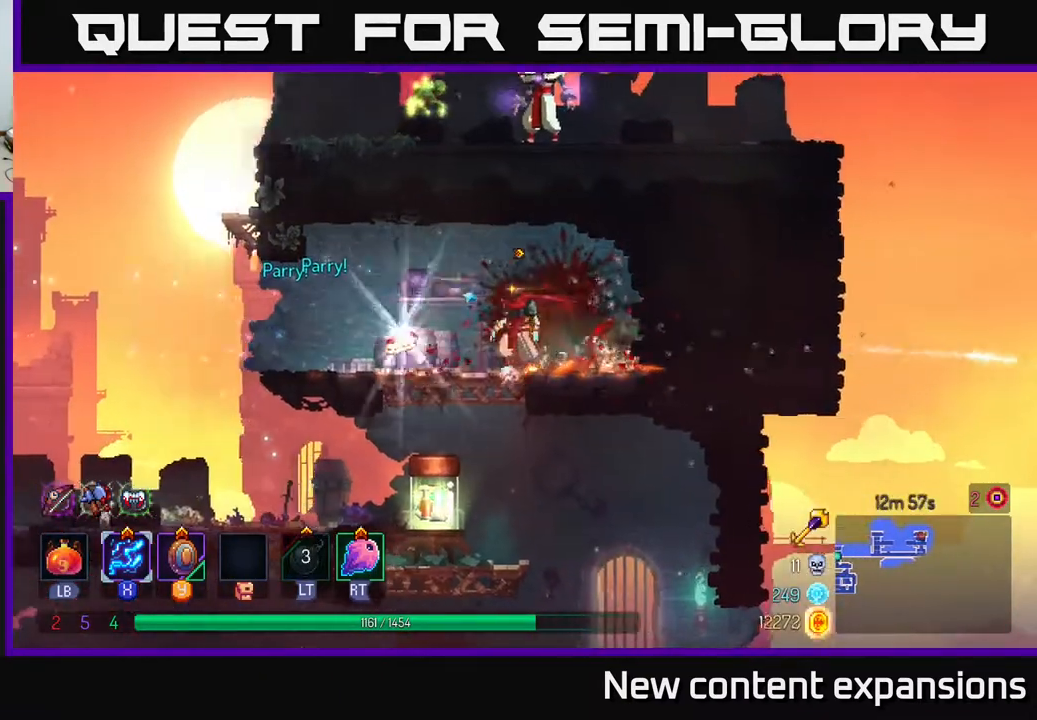
{"buttons": ["A", "DPAD_LEFT"], "left_stick": "center", "right_stick": "center", "events": [[167, "R1", "down"], [267, "R1", "up"], [483, "A", "down"]]}
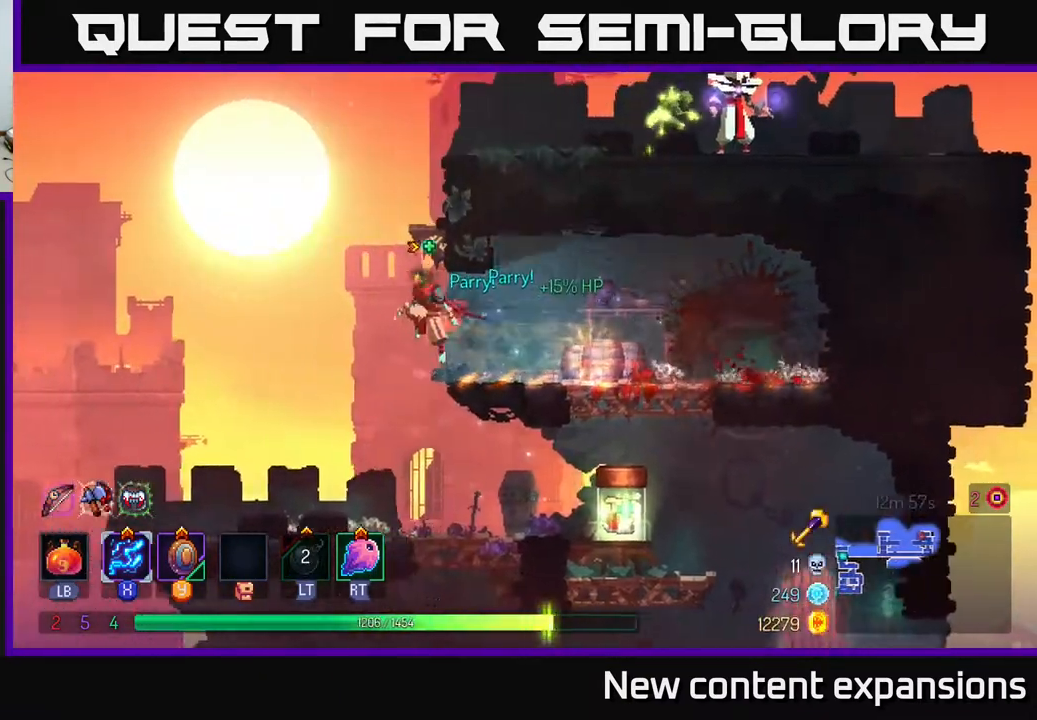
{"buttons": ["DPAD_UP", "DPAD_RIGHT"], "left_stick": "center", "right_stick": "center", "events": [[67, "DPAD_UP", "down"], [83, "DPAD_LEFT", "up"], [100, "A", "up"], [100, "DPAD_RIGHT", "down"], [167, "A", "down"], [400, "A", "up"]]}
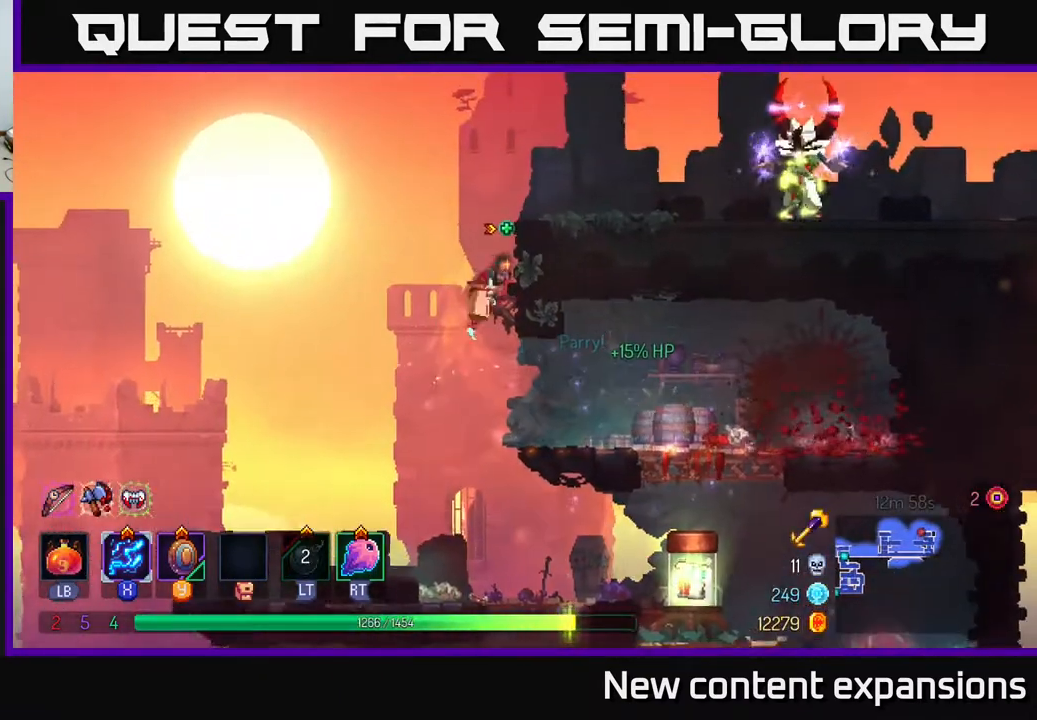
{"buttons": ["X", "DPAD_RIGHT"], "left_stick": "center", "right_stick": "center", "events": [[100, "X", "down"], [233, "DPAD_UP", "up"]]}
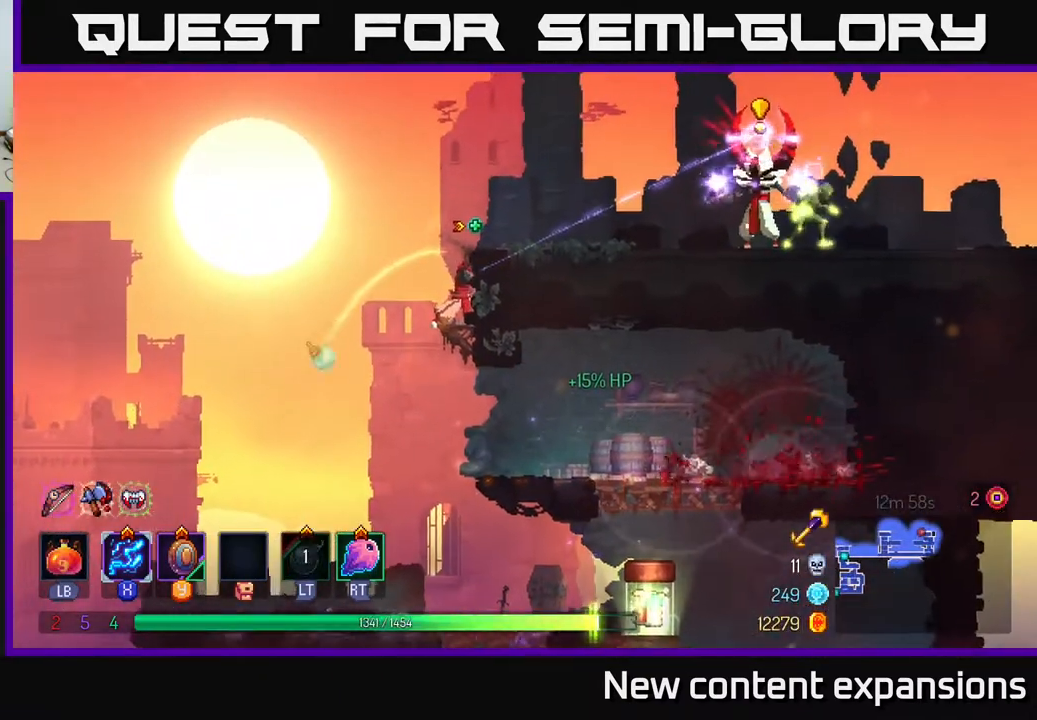
{"buttons": ["DPAD_RIGHT"], "left_stick": "center", "right_stick": "center", "events": [[17, "DPAD_RIGHT", "up"], [83, "X", "up"], [317, "A", "down"], [367, "DPAD_RIGHT", "down"], [450, "A", "up"]]}
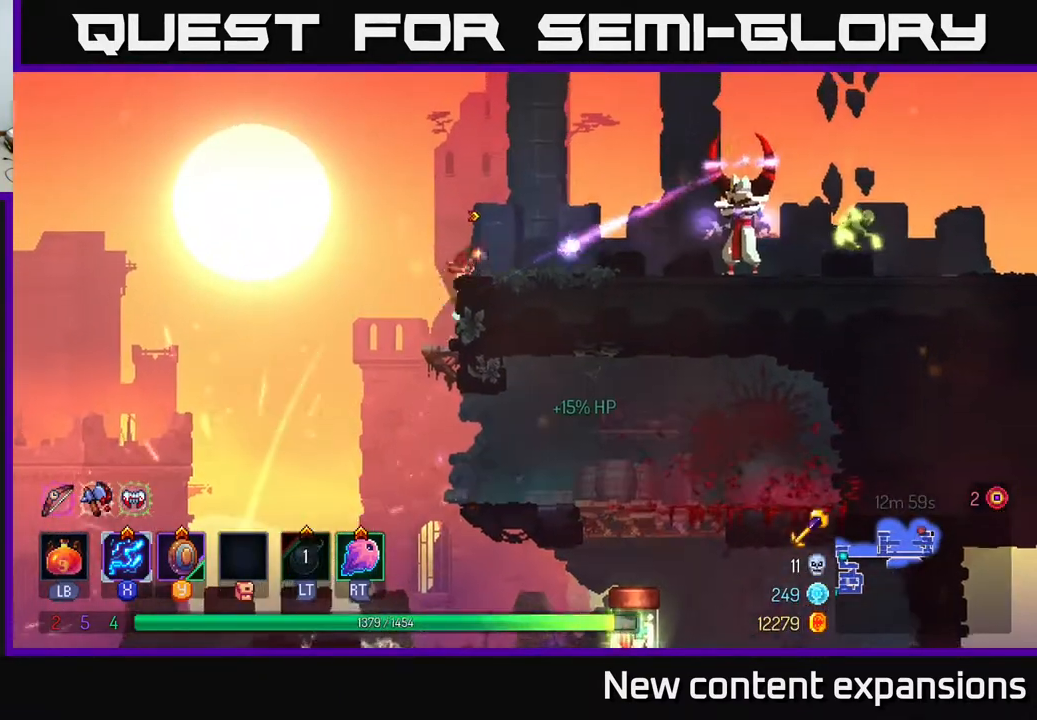
{"buttons": ["X", "DPAD_RIGHT"], "left_stick": "center", "right_stick": "center", "events": [[17, "Y", "down"], [67, "Y", "up"], [433, "X", "down"]]}
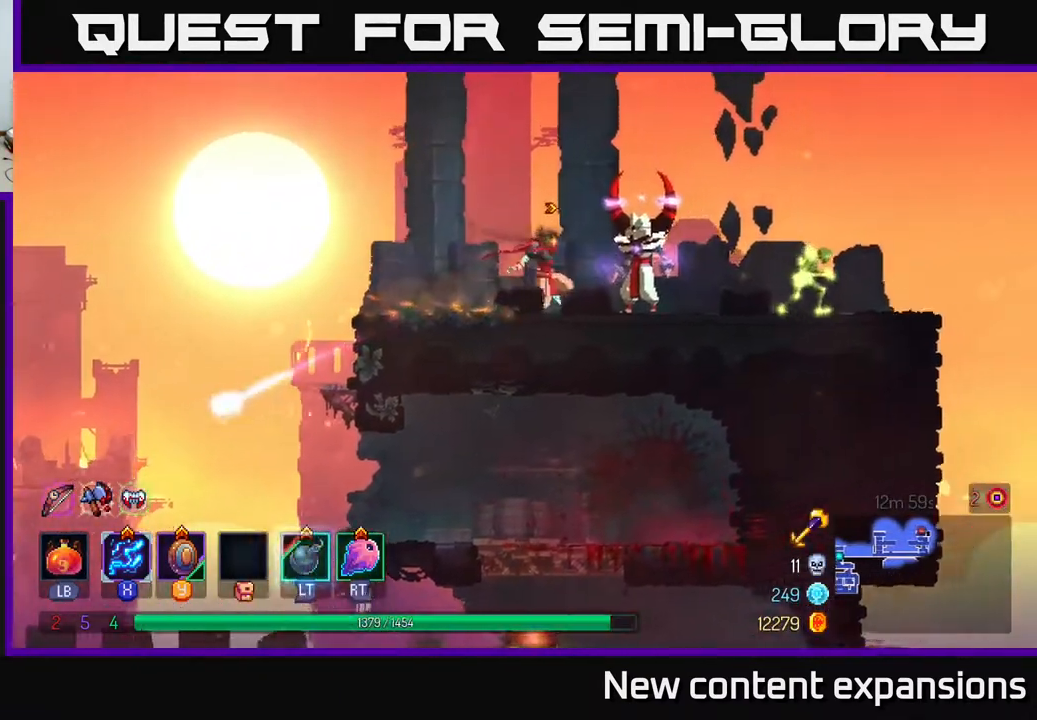
{"buttons": ["X", "DPAD_DOWN"], "left_stick": "center", "right_stick": "center", "events": [[17, "DPAD_RIGHT", "up"], [233, "DPAD_DOWN", "down"]]}
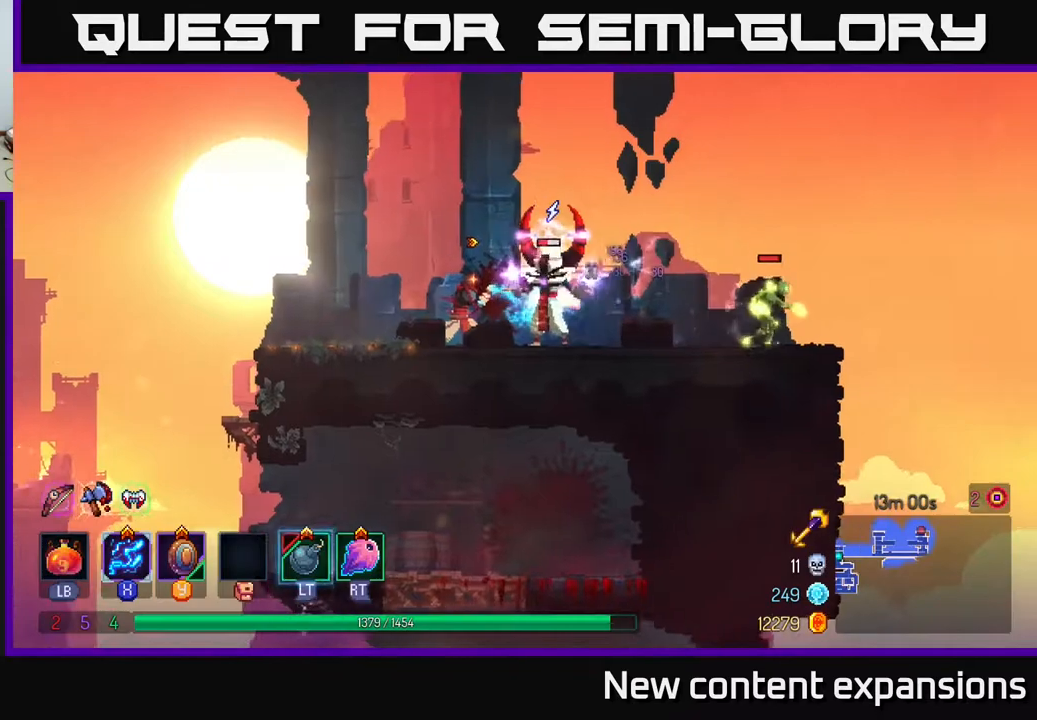
{"buttons": ["DPAD_RIGHT"], "left_stick": "center", "right_stick": "center", "events": [[167, "DPAD_DOWN", "up"], [200, "X", "up"], [233, "DPAD_RIGHT", "down"], [250, "B", "down"], [400, "B", "up"]]}
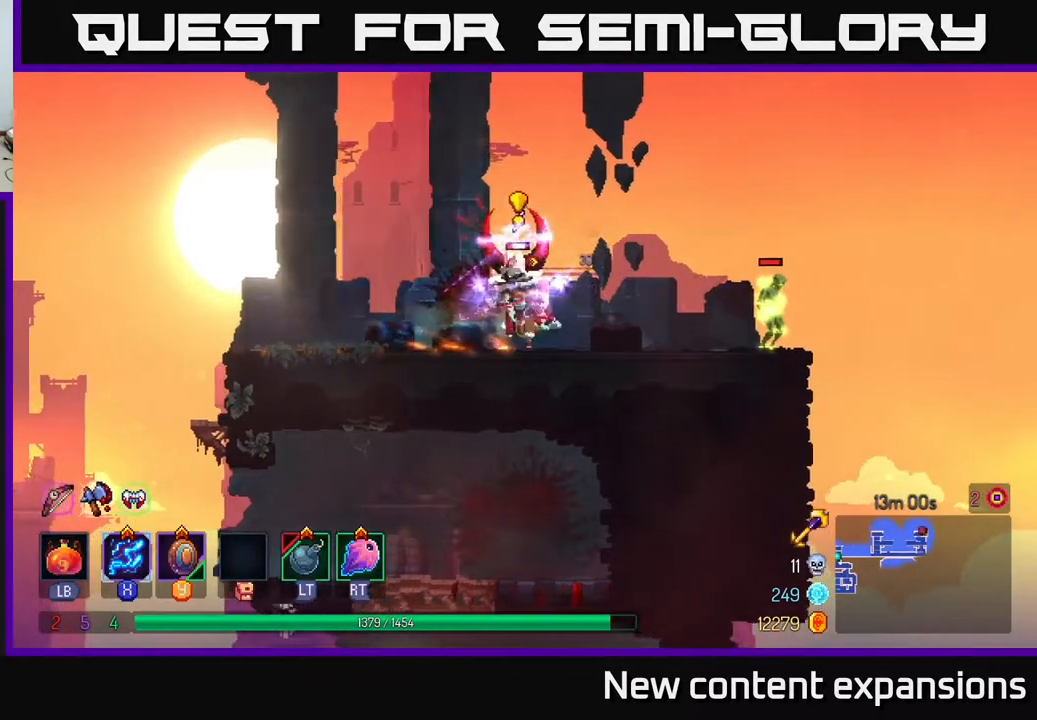
{"buttons": ["X", "DPAD_RIGHT"], "left_stick": "center", "right_stick": "center", "events": [[33, "DPAD_RIGHT", "up"], [33, "X", "down"], [50, "DPAD_LEFT", "down"], [217, "DPAD_LEFT", "up"], [283, "DPAD_RIGHT", "down"]]}
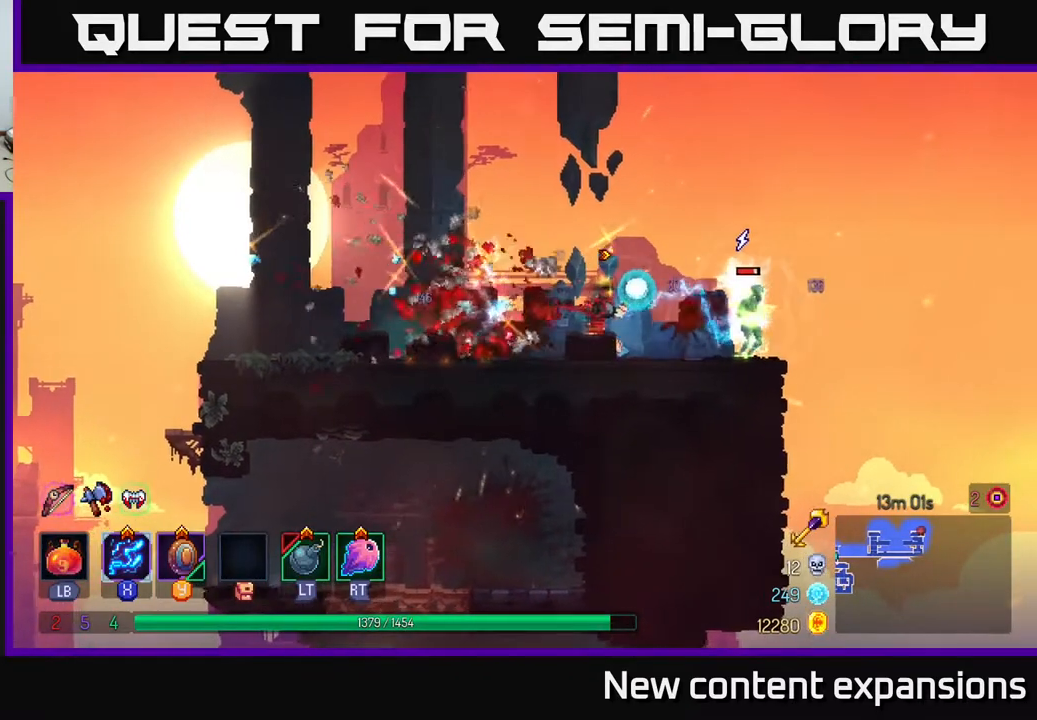
{"buttons": ["X"], "left_stick": "center", "right_stick": "center", "events": [[483, "DPAD_RIGHT", "up"]]}
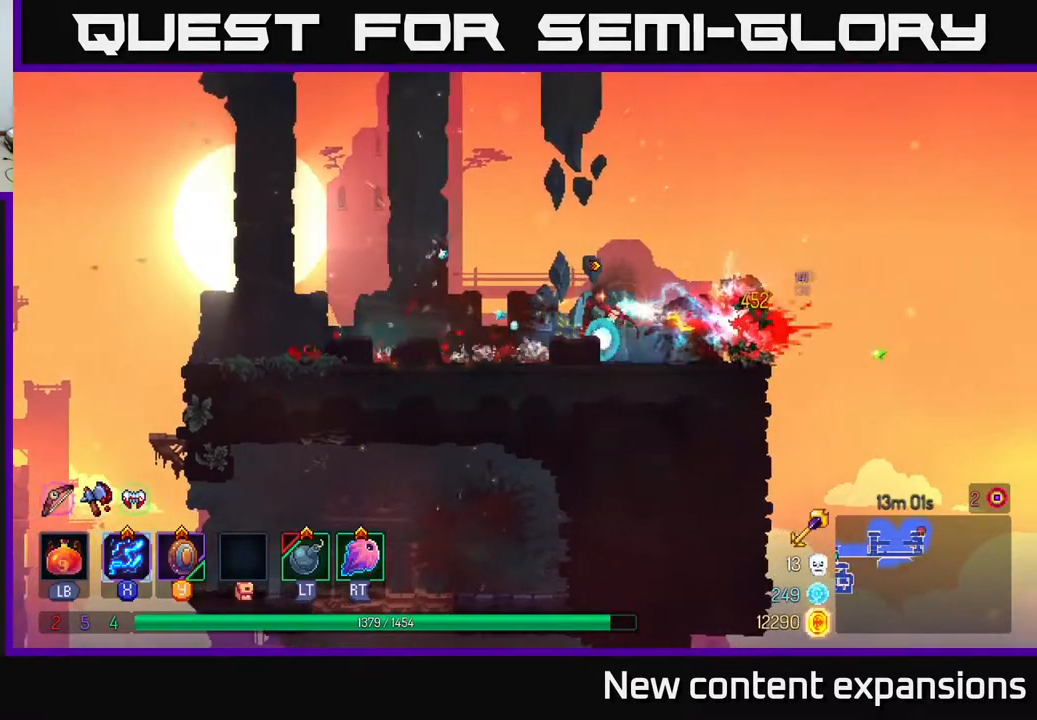
{"buttons": ["DPAD_LEFT"], "left_stick": "center", "right_stick": "center", "events": [[250, "DPAD_RIGHT", "down"], [250, "X", "up"], [300, "B", "down"], [400, "B", "up"], [400, "DPAD_RIGHT", "up"], [467, "DPAD_LEFT", "down"]]}